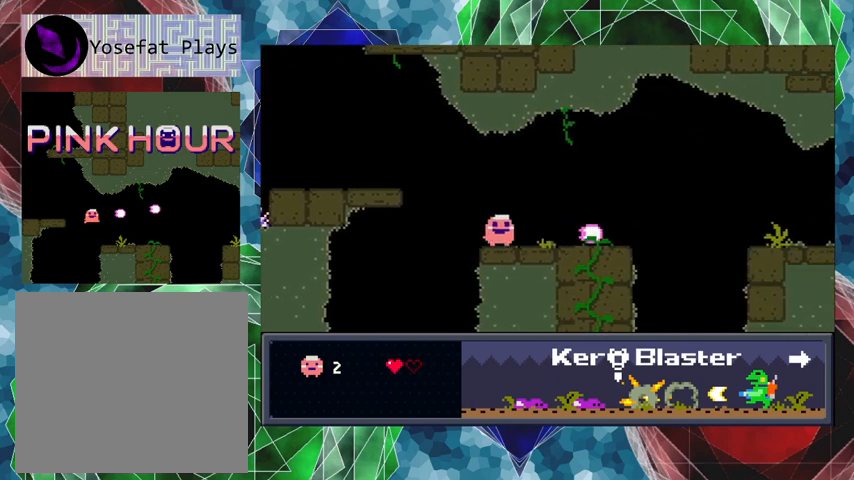
Gameplay with a controller (Nintendo layout); each line is a JSON object with the inputs held at the frame after it. "events" lists button and stick changes between this image and that frame as [ms after this image, input, new state], when the widget could be followed in between. Not read: L3 R3 right_stick.
{"buttons": ["DPAD_RIGHT"], "left_stick": "center", "events": []}
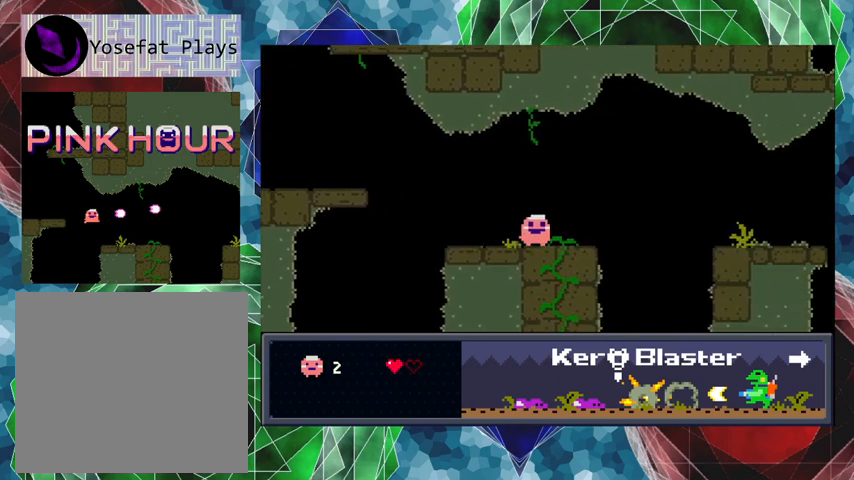
{"buttons": ["B", "DPAD_RIGHT"], "left_stick": "center", "events": [[333, "B", "down"]]}
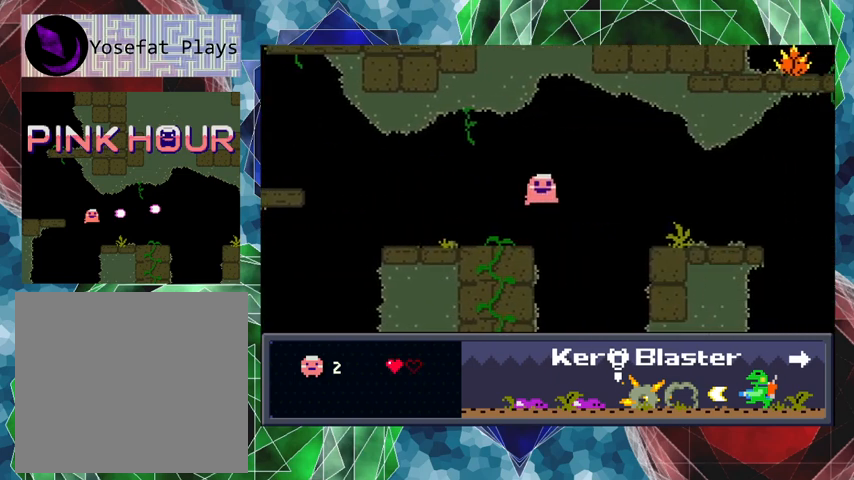
{"buttons": ["DPAD_RIGHT"], "left_stick": "center", "events": [[400, "B", "up"]]}
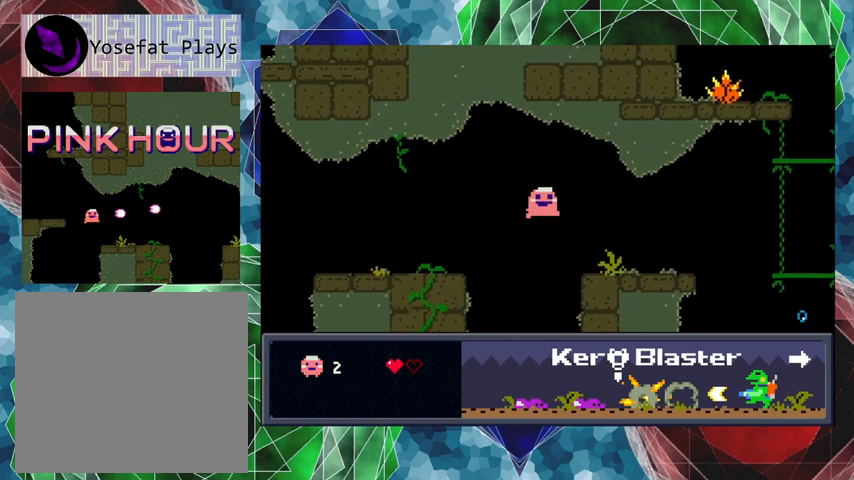
{"buttons": ["Y"], "left_stick": "center", "events": [[233, "Y", "down"], [300, "DPAD_RIGHT", "up"], [367, "Y", "up"], [433, "Y", "down"]]}
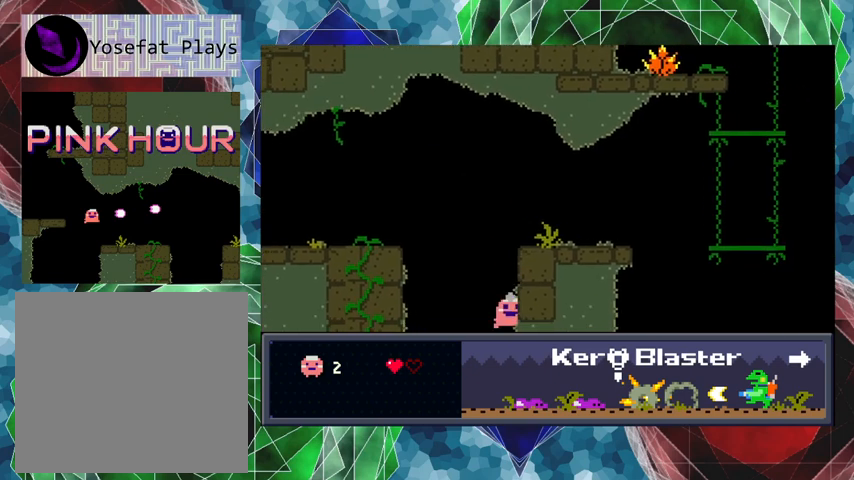
{"buttons": [], "left_stick": "center", "events": [[33, "Y", "up"], [100, "Y", "down"], [200, "Y", "up"]]}
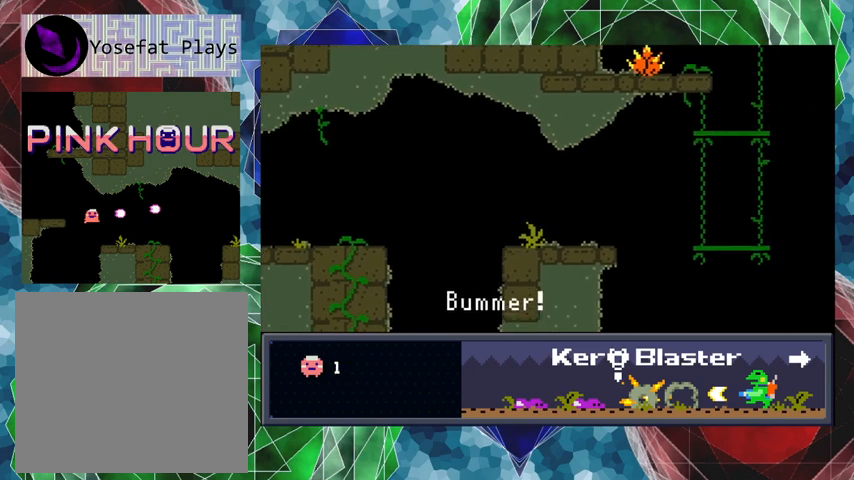
{"buttons": [], "left_stick": "center", "events": []}
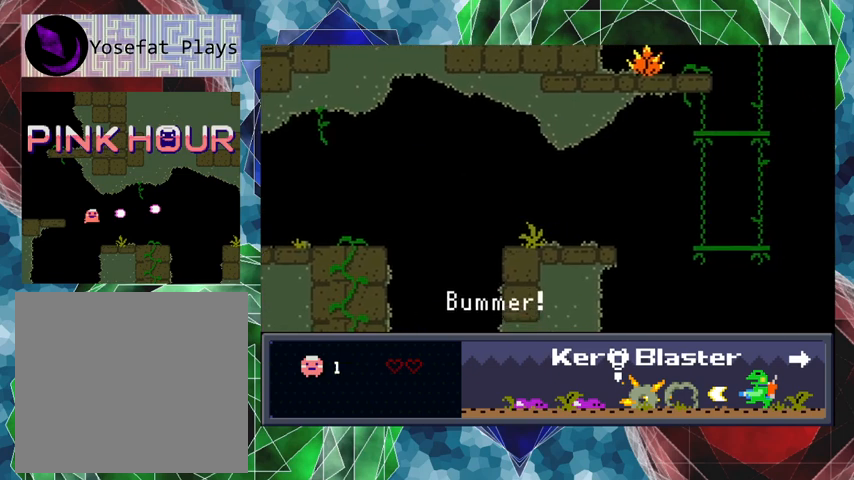
{"buttons": [], "left_stick": "center", "events": []}
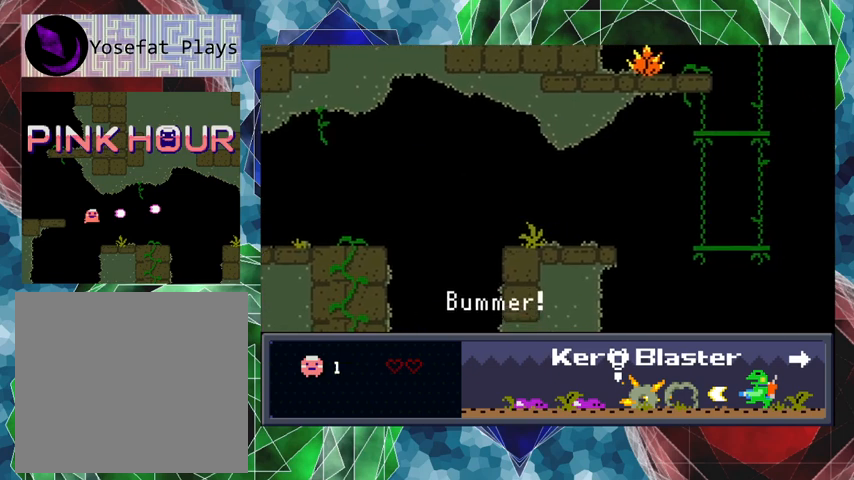
{"buttons": [], "left_stick": "center", "events": []}
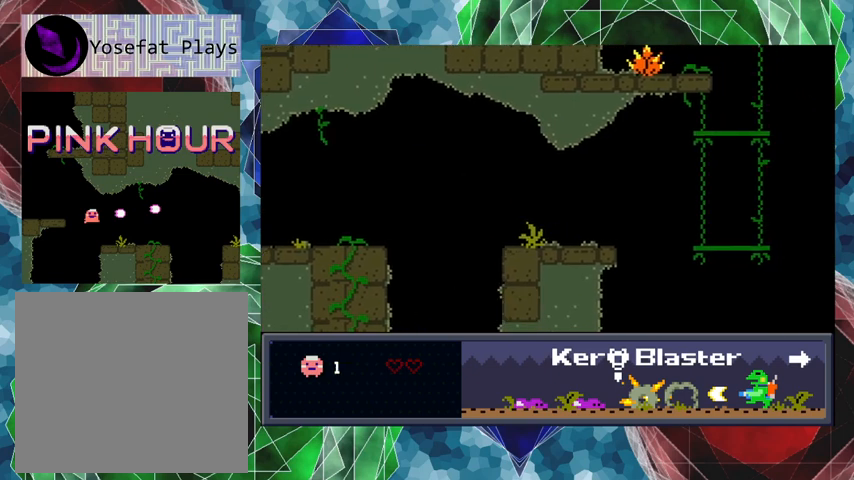
{"buttons": [], "left_stick": "center", "events": []}
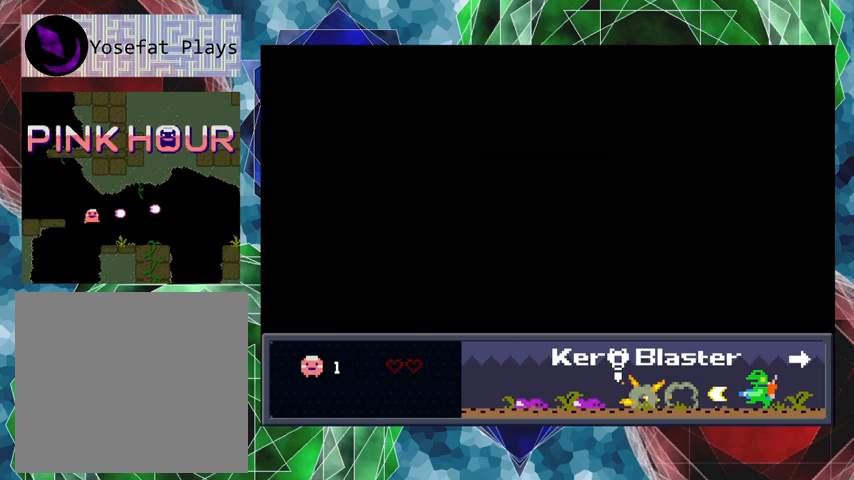
{"buttons": [], "left_stick": "center", "events": []}
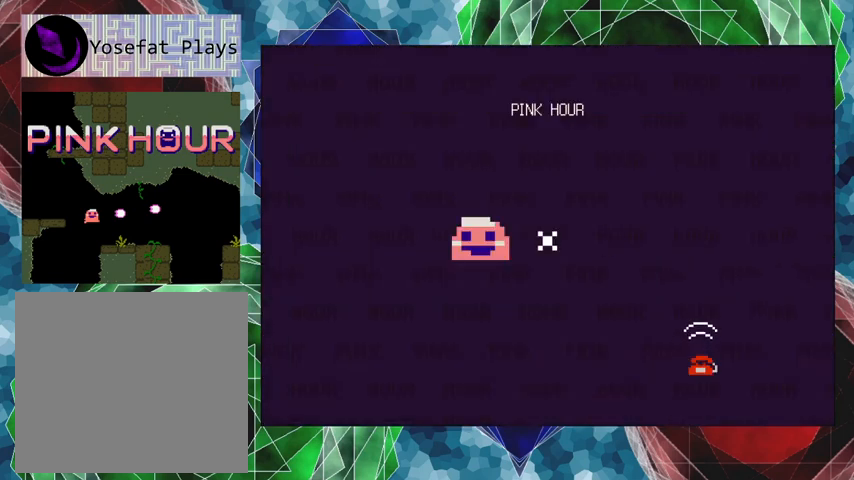
{"buttons": ["B"], "left_stick": "center", "events": [[467, "B", "down"]]}
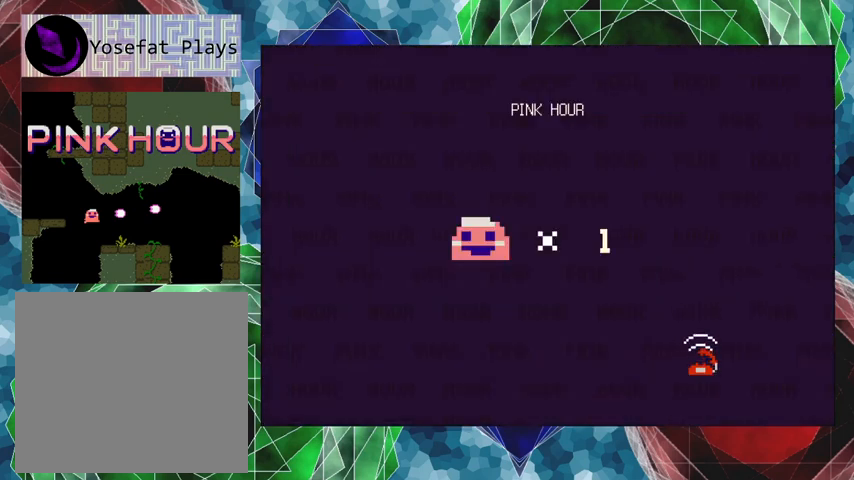
{"buttons": [], "left_stick": "center", "events": [[100, "B", "up"]]}
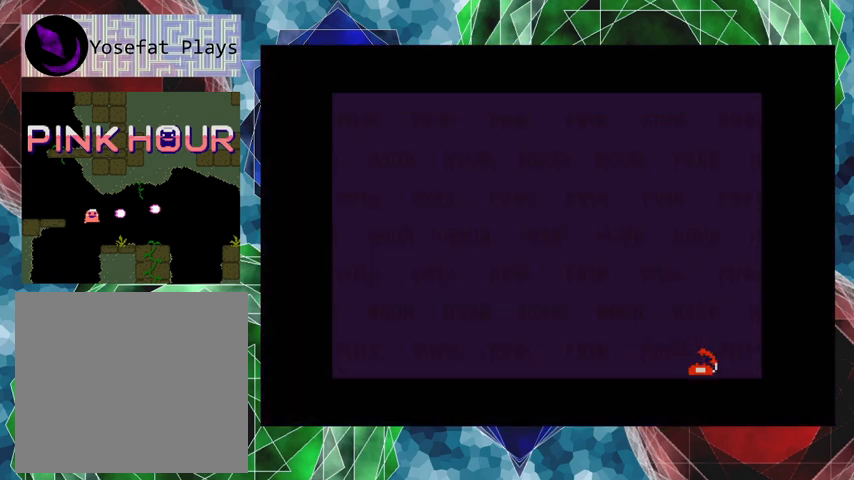
{"buttons": [], "left_stick": "center", "events": []}
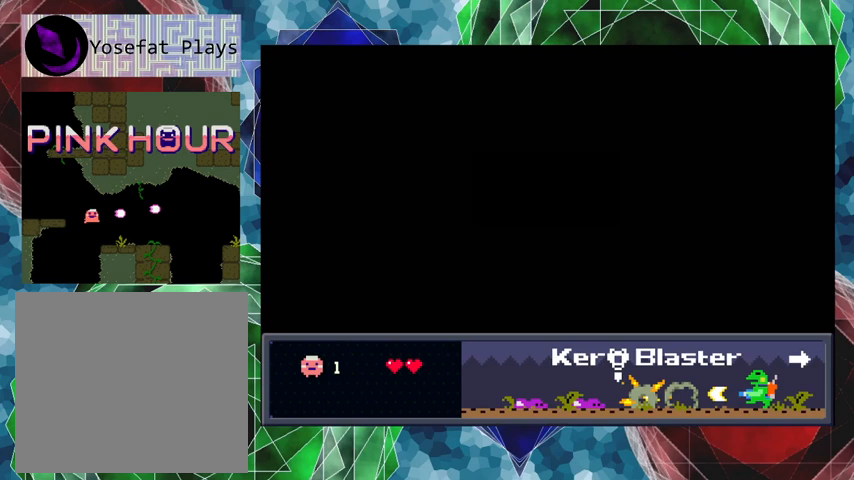
{"buttons": [], "left_stick": "center", "events": []}
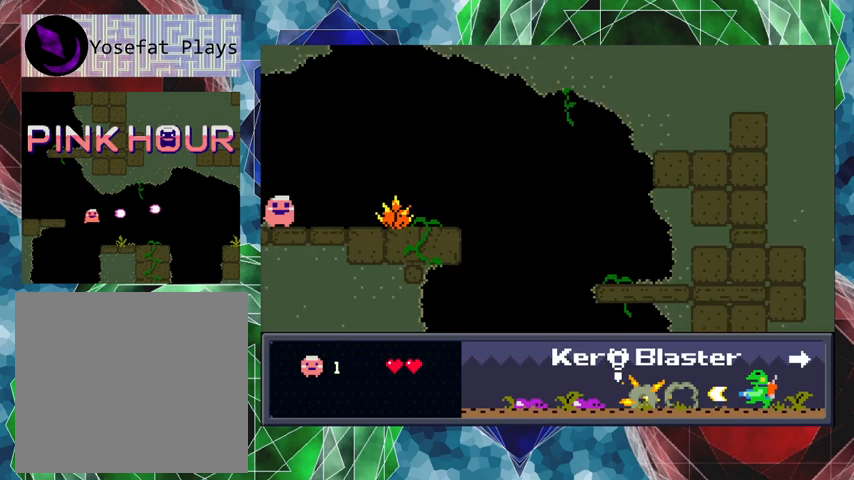
{"buttons": ["Y"], "left_stick": "center", "events": [[33, "DPAD_RIGHT", "down"], [200, "Y", "down"], [267, "Y", "up"], [333, "DPAD_RIGHT", "up"], [367, "Y", "down"], [433, "Y", "up"], [500, "Y", "down"]]}
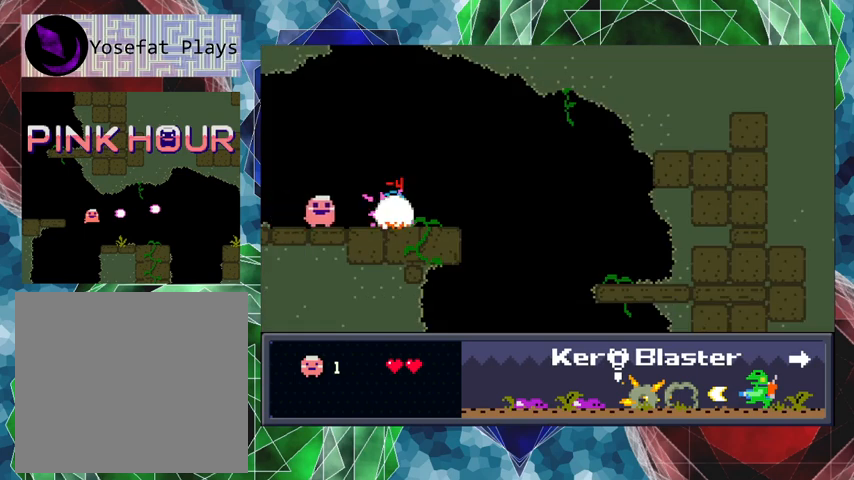
{"buttons": ["DPAD_LEFT"], "left_stick": "center", "events": [[100, "Y", "up"], [167, "Y", "down"], [233, "Y", "up"], [333, "Y", "down"], [400, "DPAD_LEFT", "down"], [400, "Y", "up"]]}
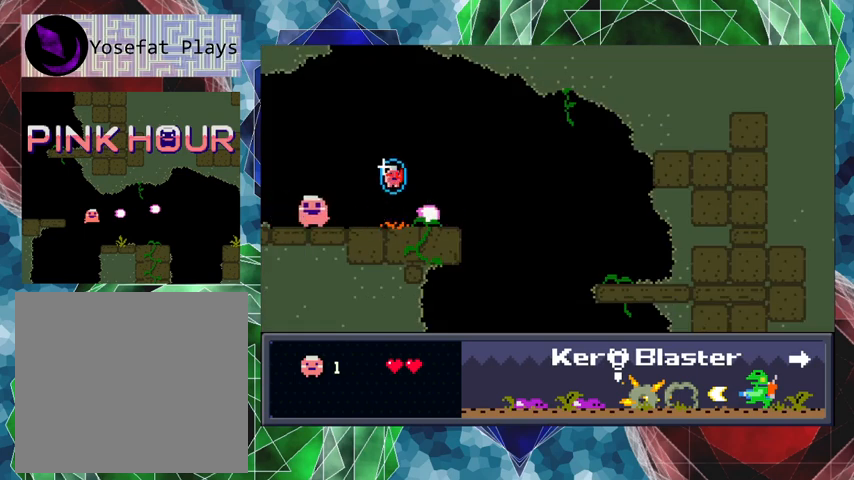
{"buttons": ["DPAD_RIGHT"], "left_stick": "center", "events": [[100, "DPAD_LEFT", "up"], [200, "DPAD_RIGHT", "down"], [233, "DPAD_UP", "down"], [367, "DPAD_UP", "up"]]}
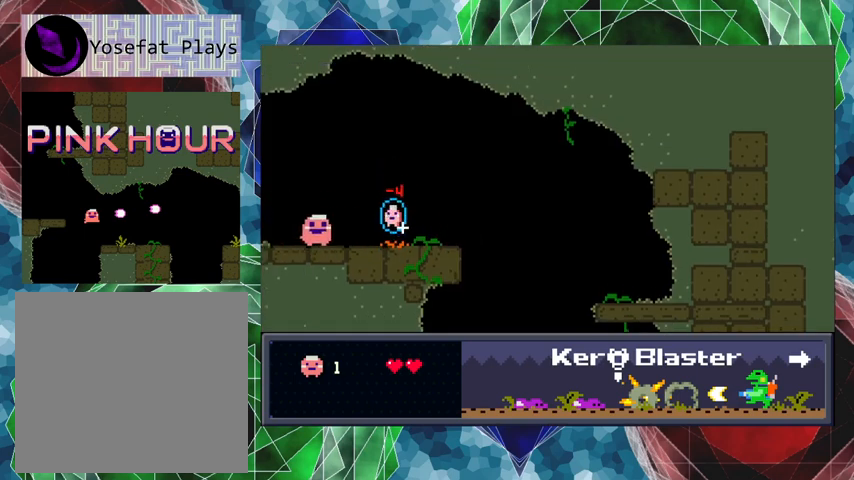
{"buttons": [], "left_stick": "center", "events": [[467, "DPAD_RIGHT", "up"]]}
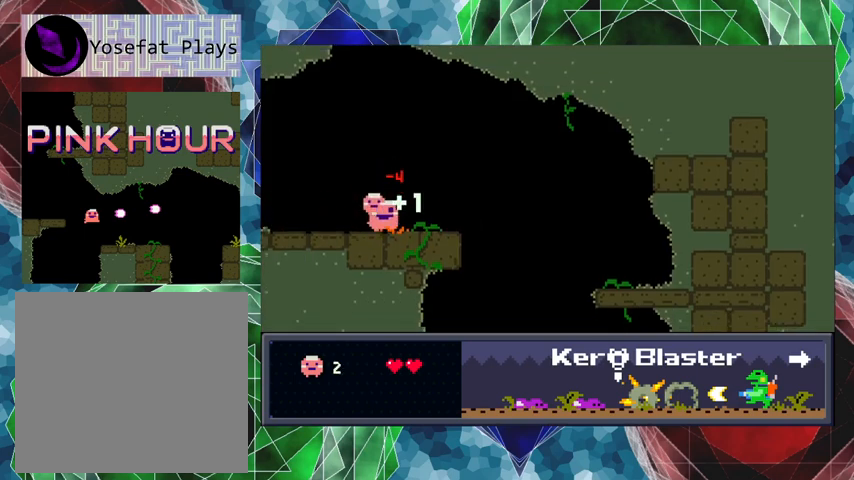
{"buttons": ["DPAD_LEFT"], "left_stick": "center", "events": [[67, "DPAD_LEFT", "down"]]}
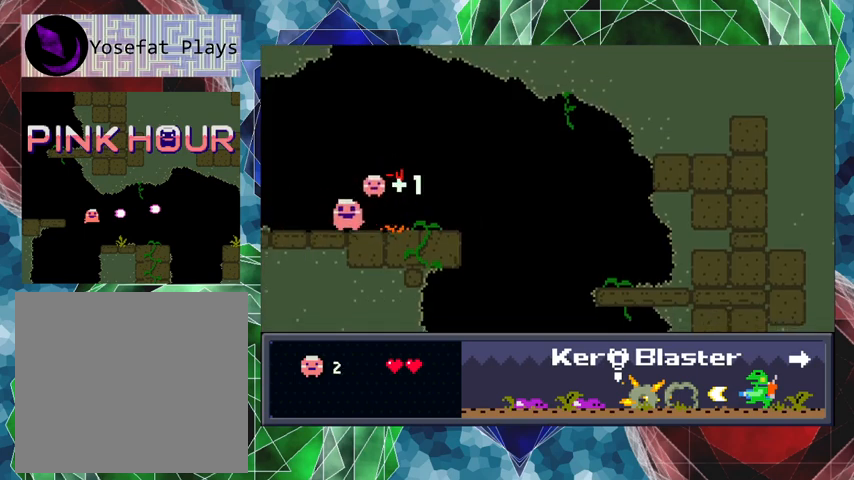
{"buttons": ["DPAD_LEFT"], "left_stick": "center", "events": []}
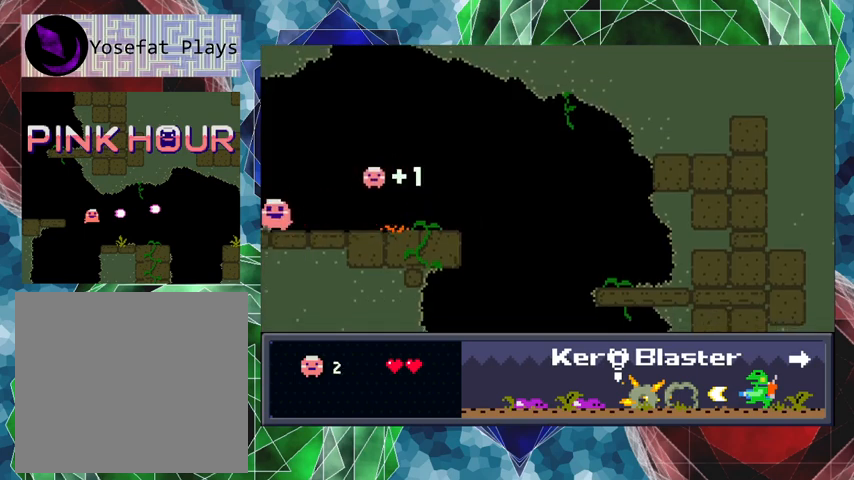
{"buttons": ["DPAD_LEFT"], "left_stick": "center", "events": []}
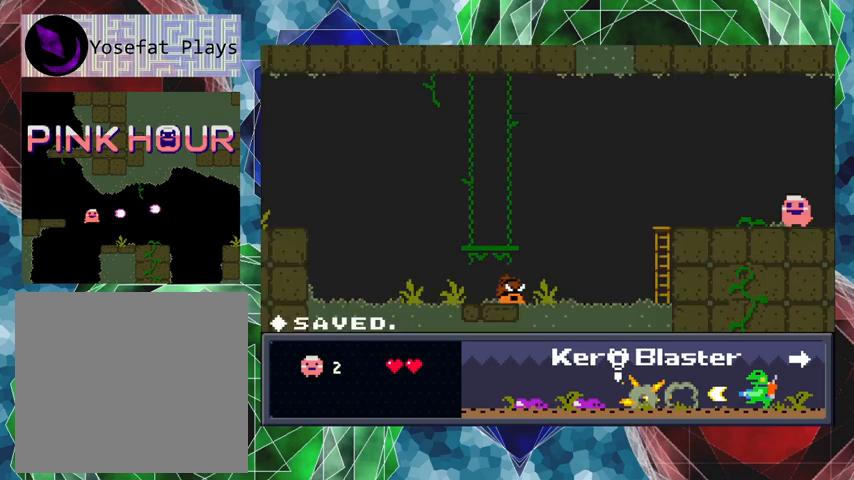
{"buttons": [], "left_stick": "center", "events": [[367, "DPAD_LEFT", "up"]]}
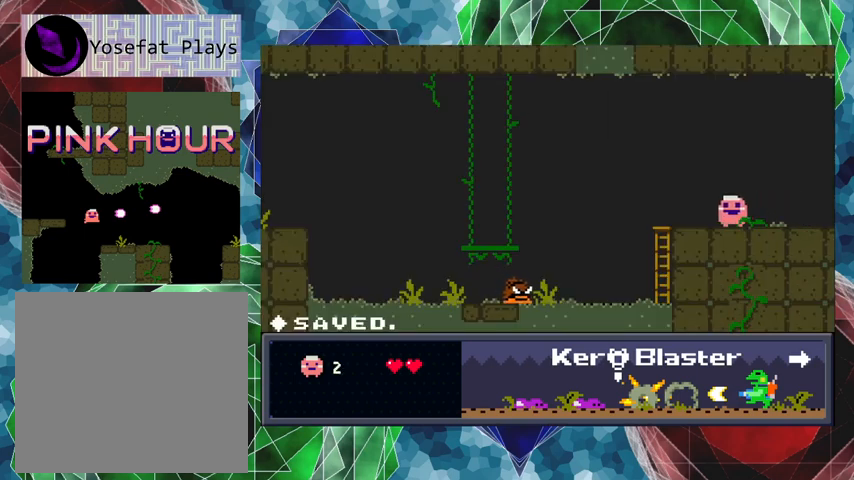
{"buttons": [], "left_stick": "center", "events": []}
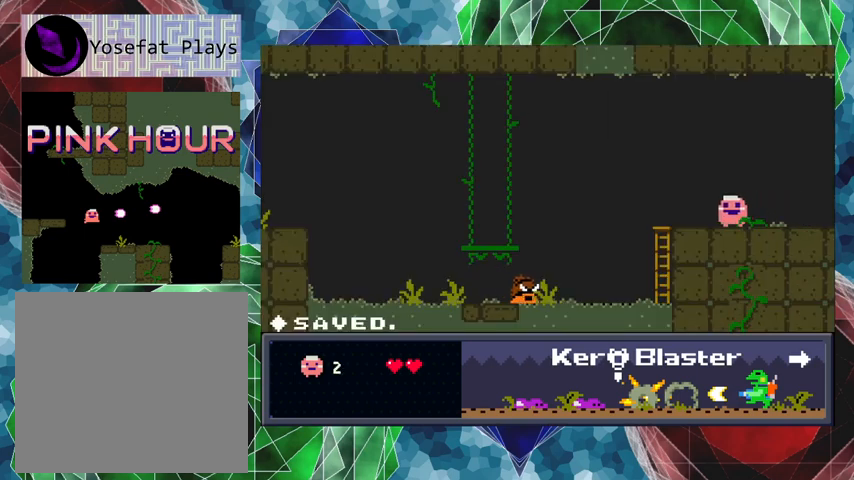
{"buttons": ["DPAD_RIGHT"], "left_stick": "center", "events": [[100, "DPAD_RIGHT", "down"]]}
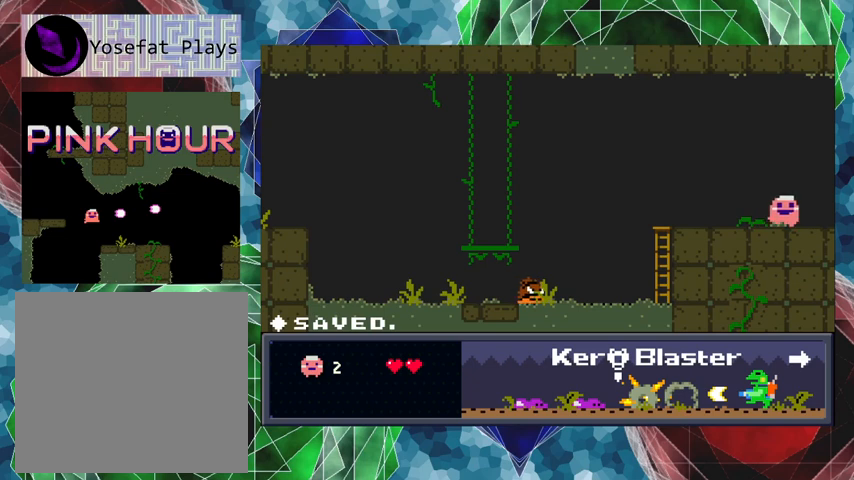
{"buttons": ["DPAD_RIGHT"], "left_stick": "center", "events": []}
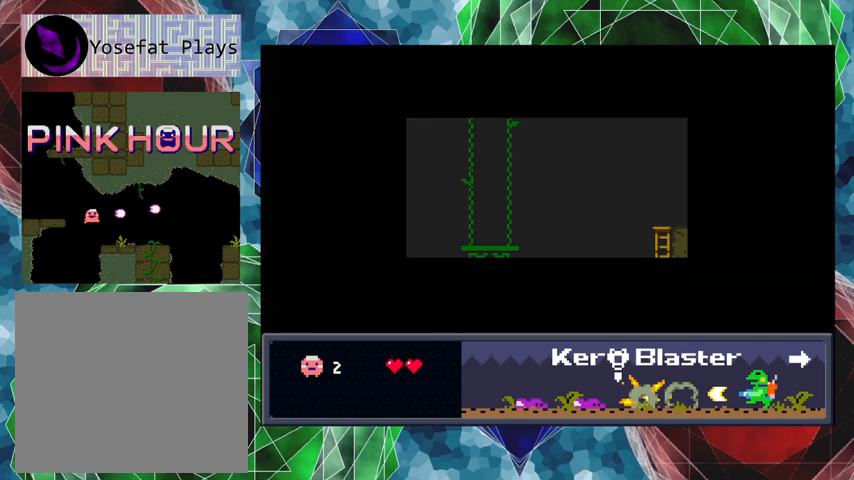
{"buttons": ["Y", "DPAD_RIGHT"], "left_stick": "center", "events": [[467, "Y", "down"]]}
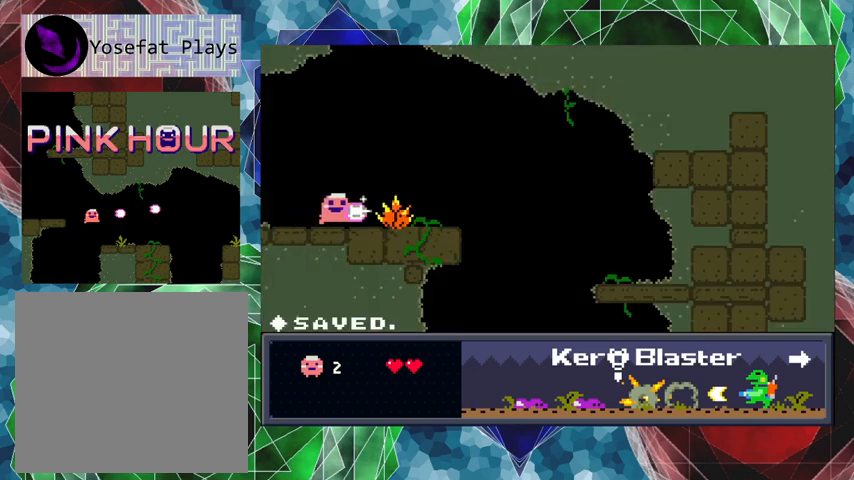
{"buttons": ["Y"], "left_stick": "center", "events": [[67, "Y", "up"], [133, "DPAD_RIGHT", "up"], [133, "Y", "down"], [233, "Y", "up"], [333, "Y", "down"], [400, "Y", "up"], [467, "Y", "down"]]}